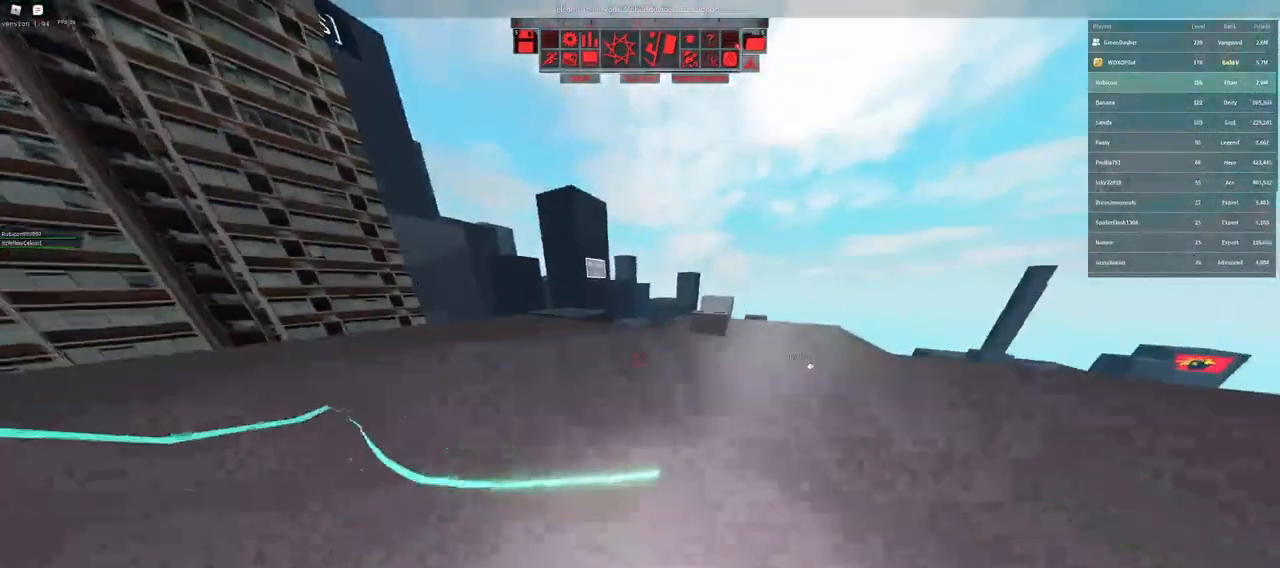
Gameplay with keyboard and mouse; each line is a JSON object with the keys and mouse buttons held at the frame after it. "events" lists presses ("down") and releases ("up") of "a", "ctrl", "d", "e", "f", "q", "r", "s", "shift", "space", "tab", "w", "mouse_left", "mouse_wheel" and "mouse_right" between this image and that frame as [ms after this image, input, new state], when the widget could be followed in between. "mouse_left", "mouse_wheel", "mouse_right" = the "left", "wheel", "right" buttons of the "mouse" list. No other keys are recorded. "wheel" means that the mouse wheel is clicked or scrolled. Not read: mouse_move.
{"keys": ["a", "w"], "mouse": ["right"], "events": [[300, "mouse_right", "down"], [350, "a", "down"]]}
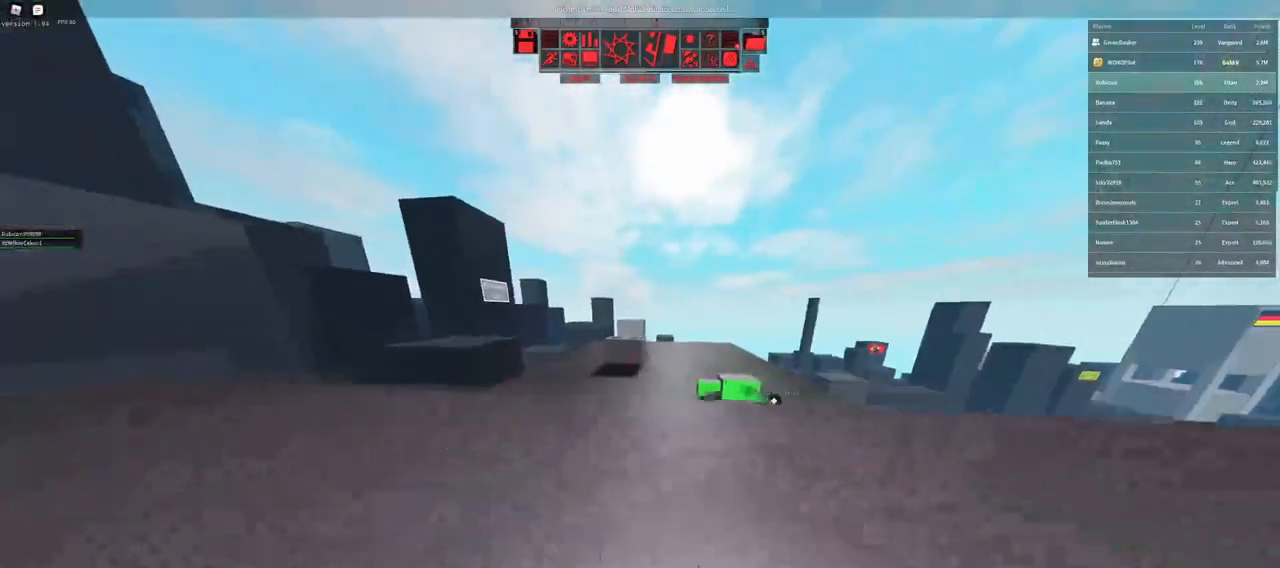
{"keys": ["w"], "mouse": ["right"], "events": [[67, "a", "up"], [300, "space", "down"], [333, "space", "up"], [433, "space", "down"], [500, "space", "up"]]}
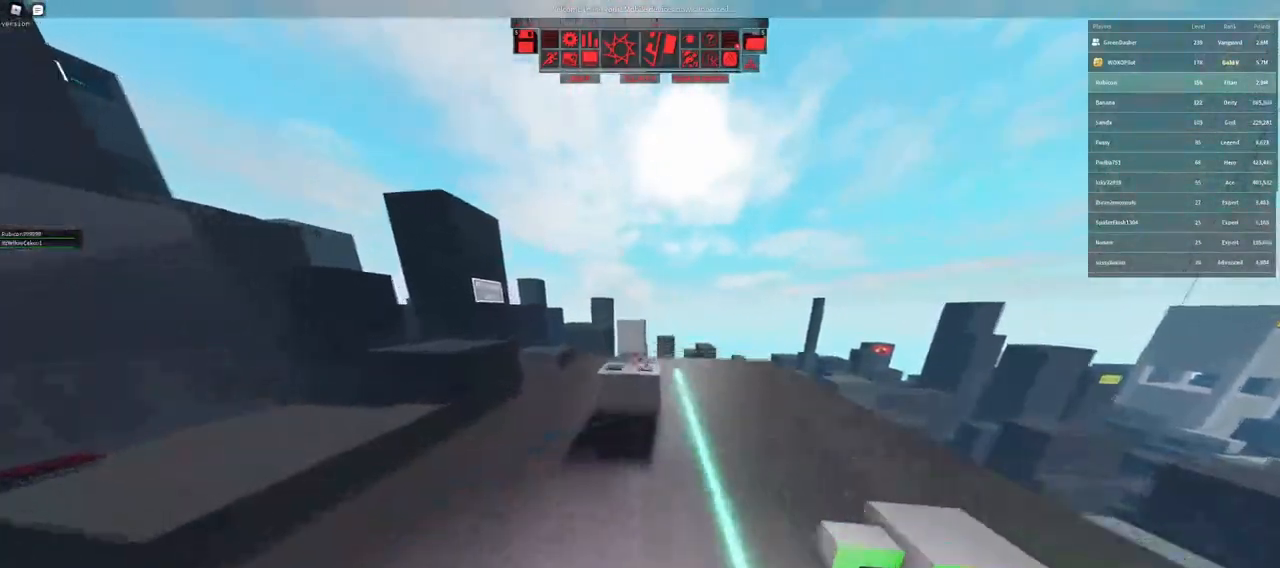
{"keys": ["w"], "mouse": [], "events": [[83, "mouse_right", "up"], [400, "f", "down"], [483, "f", "up"]]}
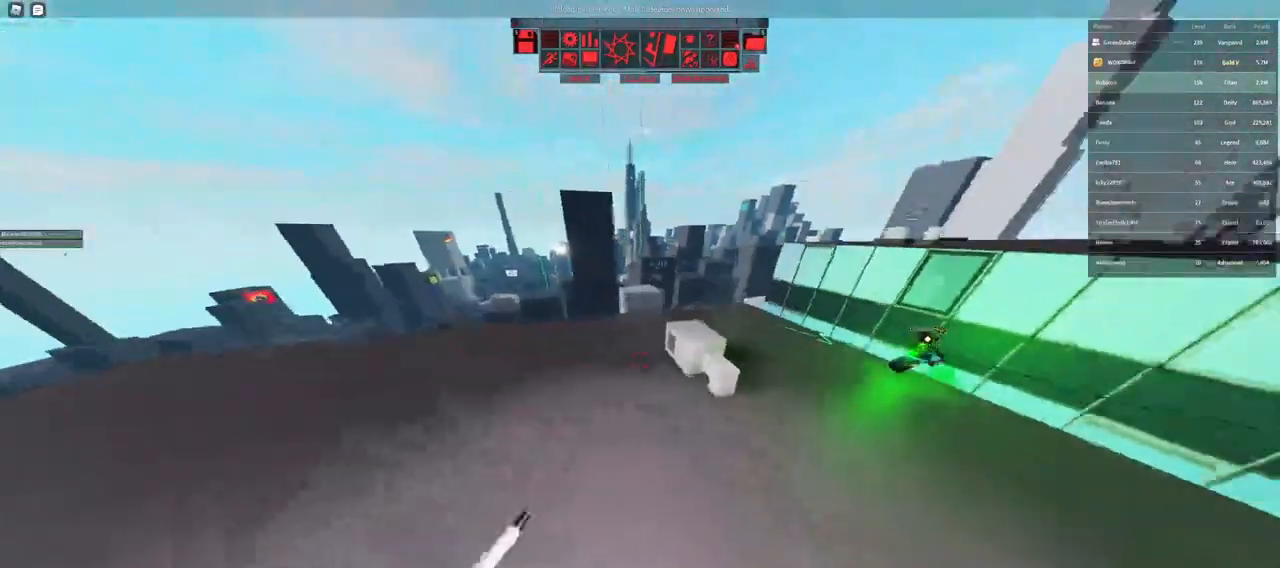
{"keys": ["shift", "w"], "mouse": [], "events": [[317, "space", "down"], [367, "shift", "down"], [417, "space", "up"]]}
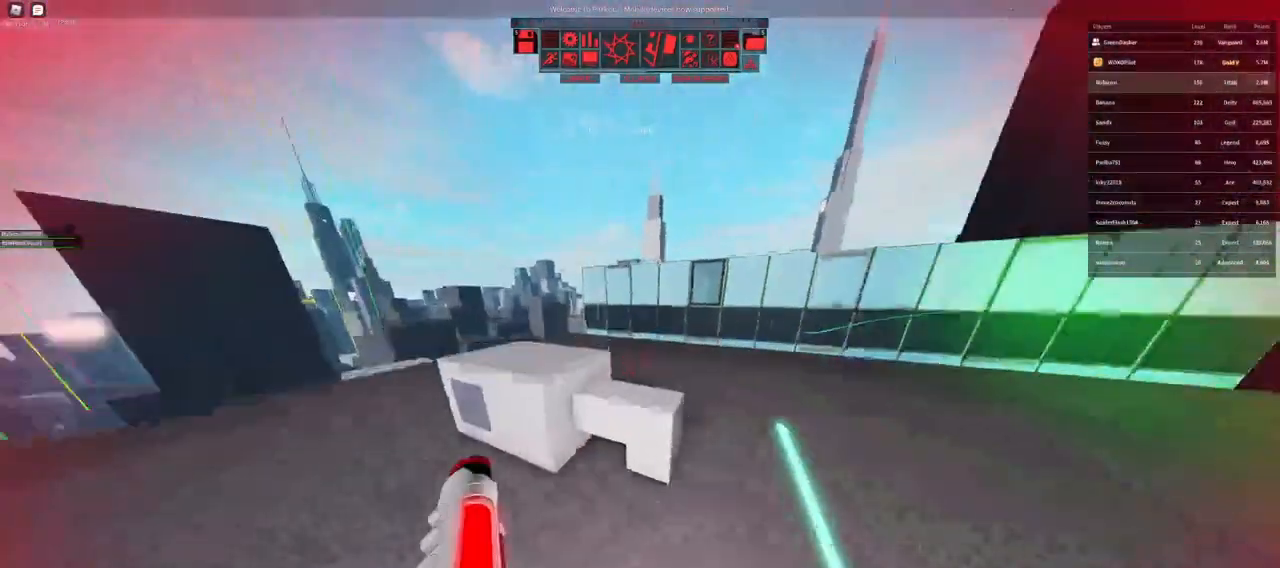
{"keys": ["a", "w"], "mouse": [], "events": [[17, "shift", "up"], [367, "a", "down"]]}
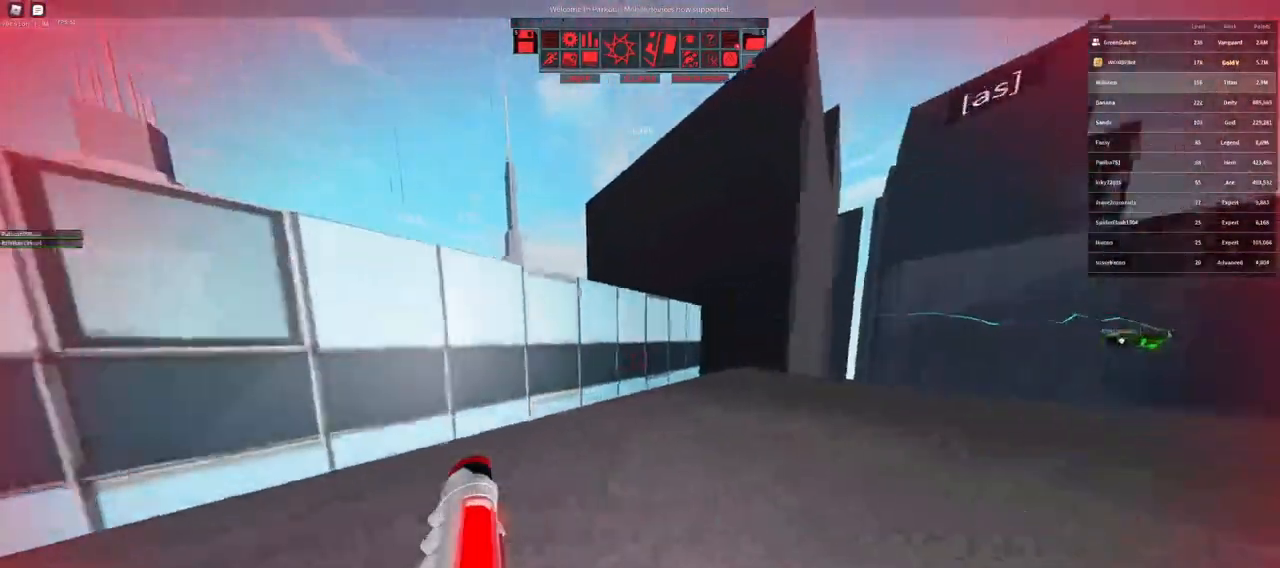
{"keys": ["w"], "mouse": [], "events": [[133, "a", "up"], [200, "mouse_right", "down"], [467, "mouse_right", "up"]]}
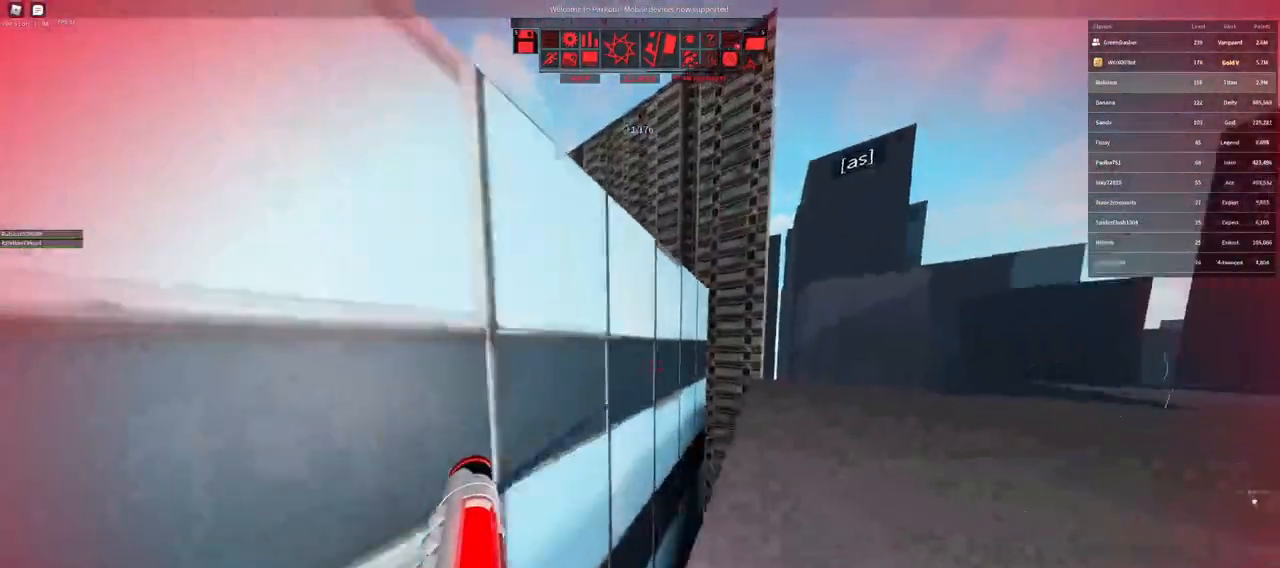
{"keys": ["w"], "mouse": [], "events": [[17, "space", "down"], [33, "space", "up"], [117, "space", "down"], [167, "space", "up"], [233, "space", "down"], [250, "space", "up"], [333, "space", "down"], [400, "space", "up"]]}
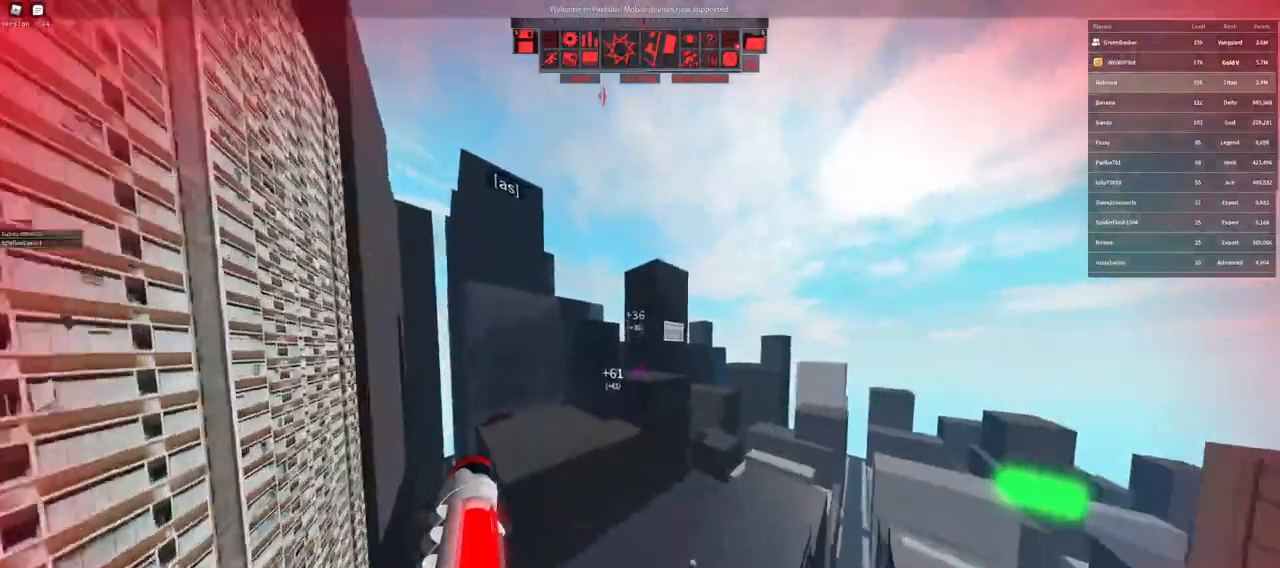
{"keys": ["w"], "mouse": [], "events": []}
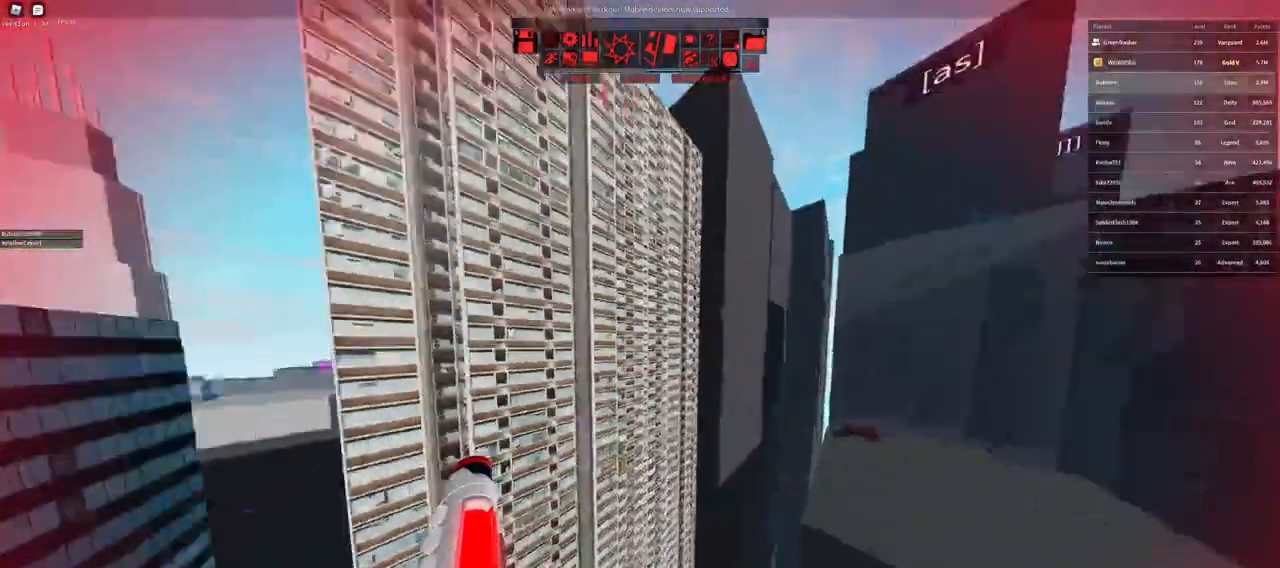
{"keys": ["w"], "mouse": ["right"], "events": [[383, "mouse_right", "down"]]}
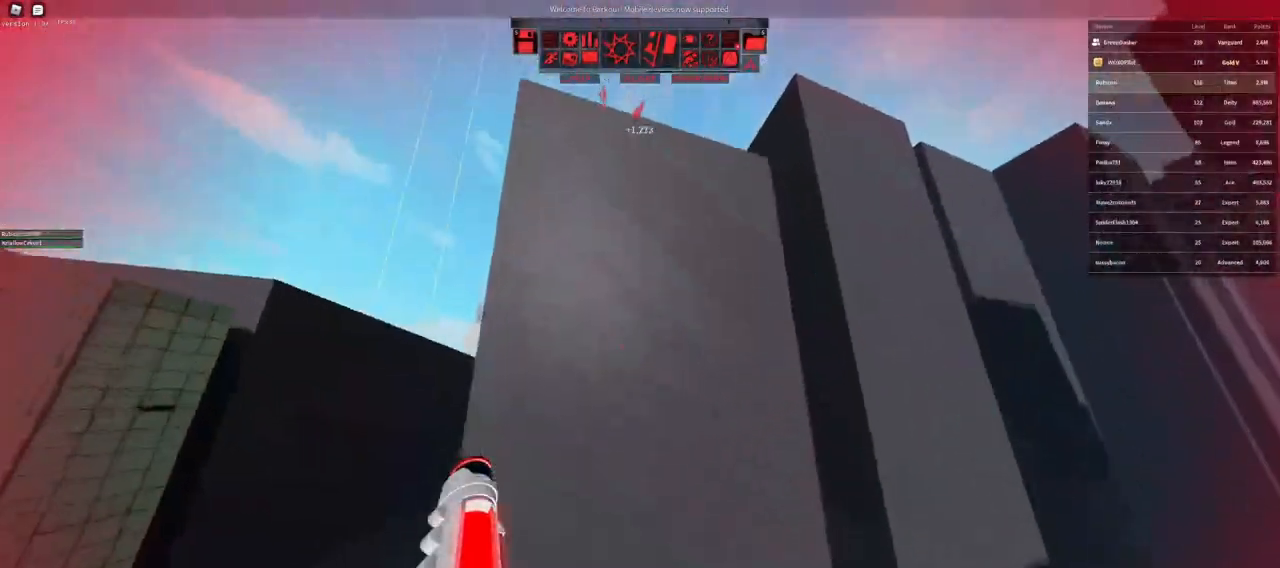
{"keys": ["shift", "w"], "mouse": ["right"], "events": [[233, "shift", "down"]]}
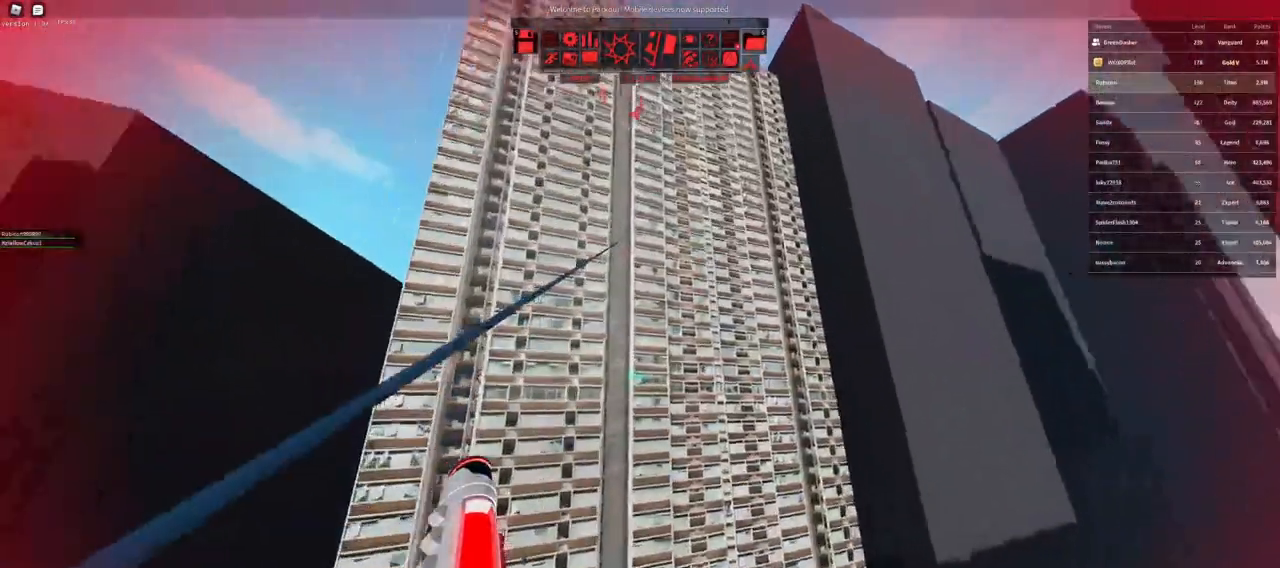
{"keys": [], "mouse": [], "events": [[33, "shift", "up"], [100, "mouse_right", "up"], [367, "d", "down"], [450, "w", "up"], [483, "d", "up"]]}
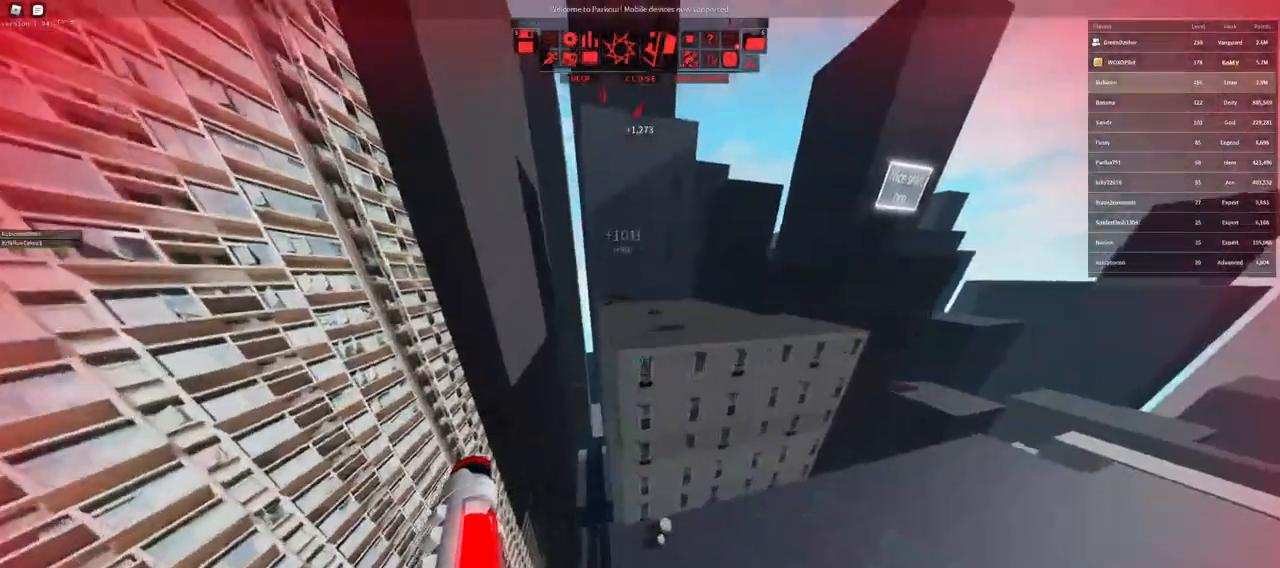
{"keys": ["w"], "mouse": [], "events": [[183, "d", "down"], [217, "w", "down"], [283, "d", "up"]]}
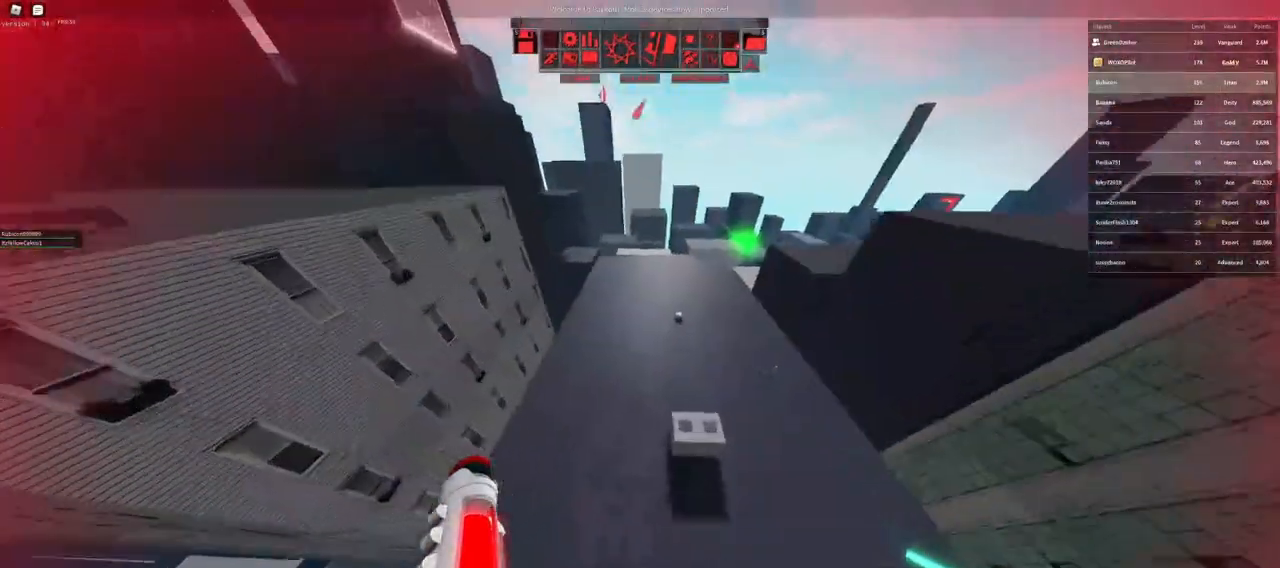
{"keys": ["w"], "mouse": [], "events": []}
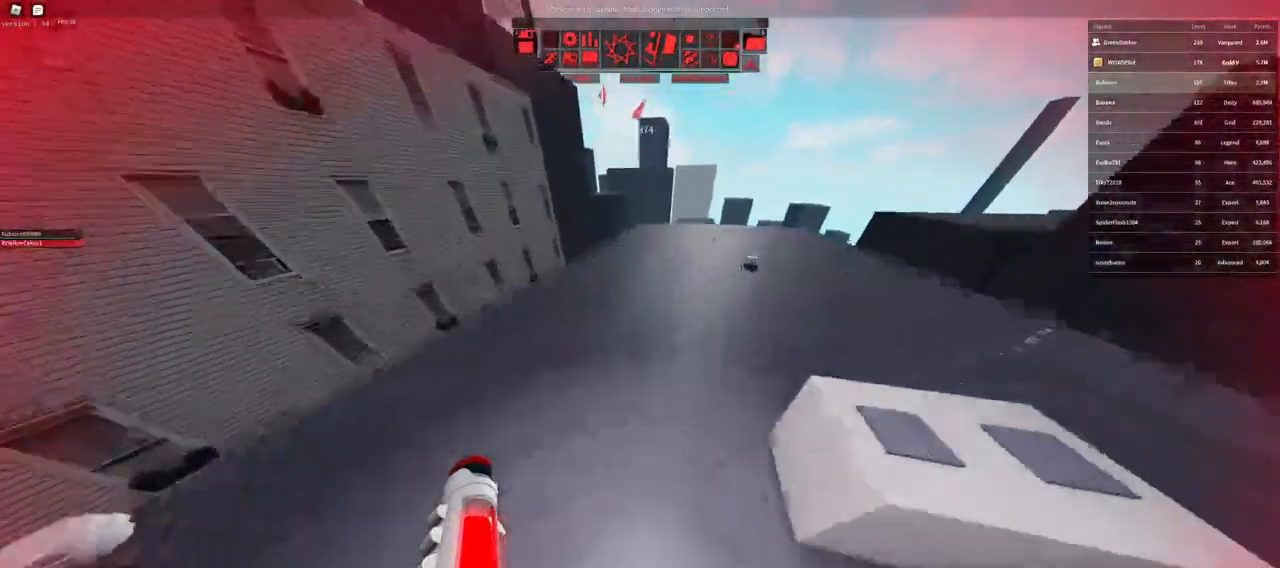
{"keys": ["w"], "mouse": [], "events": [[50, "shift", "down"], [167, "space", "down"], [233, "shift", "up"], [267, "space", "up"]]}
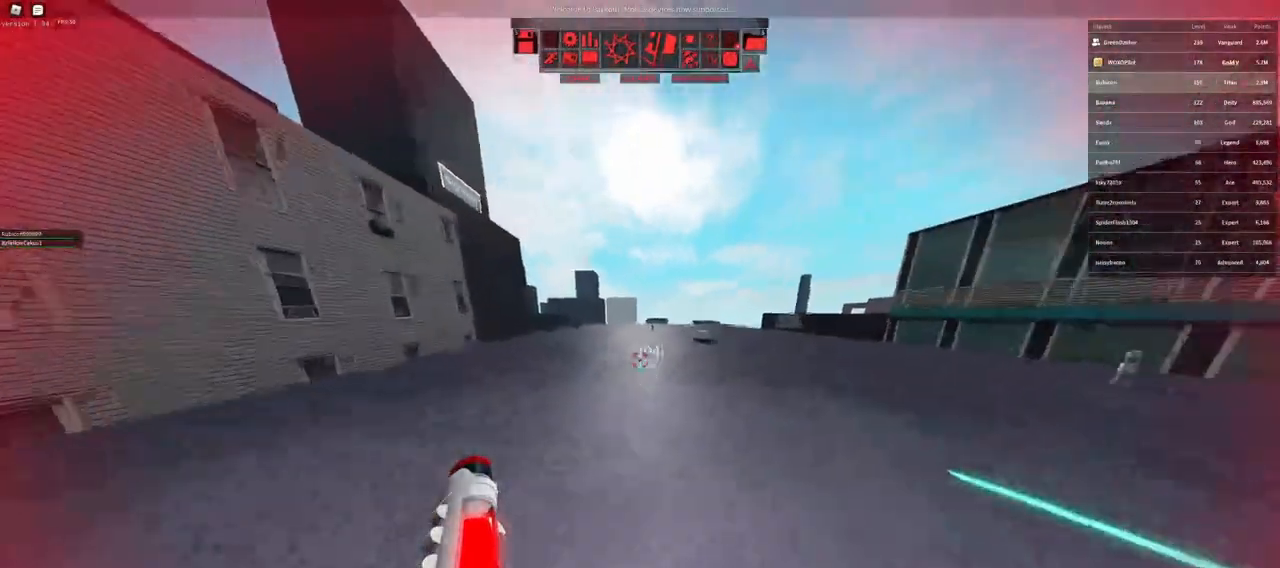
{"keys": ["a", "w"], "mouse": [], "events": [[100, "a", "down"]]}
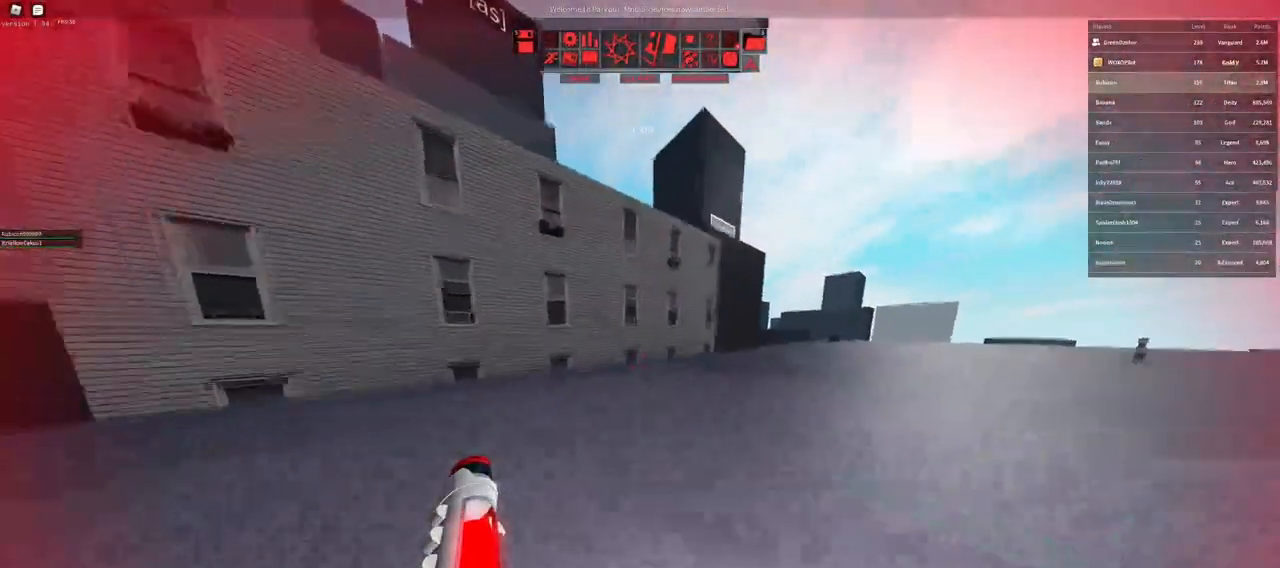
{"keys": ["w"], "mouse": [], "events": [[233, "a", "up"]]}
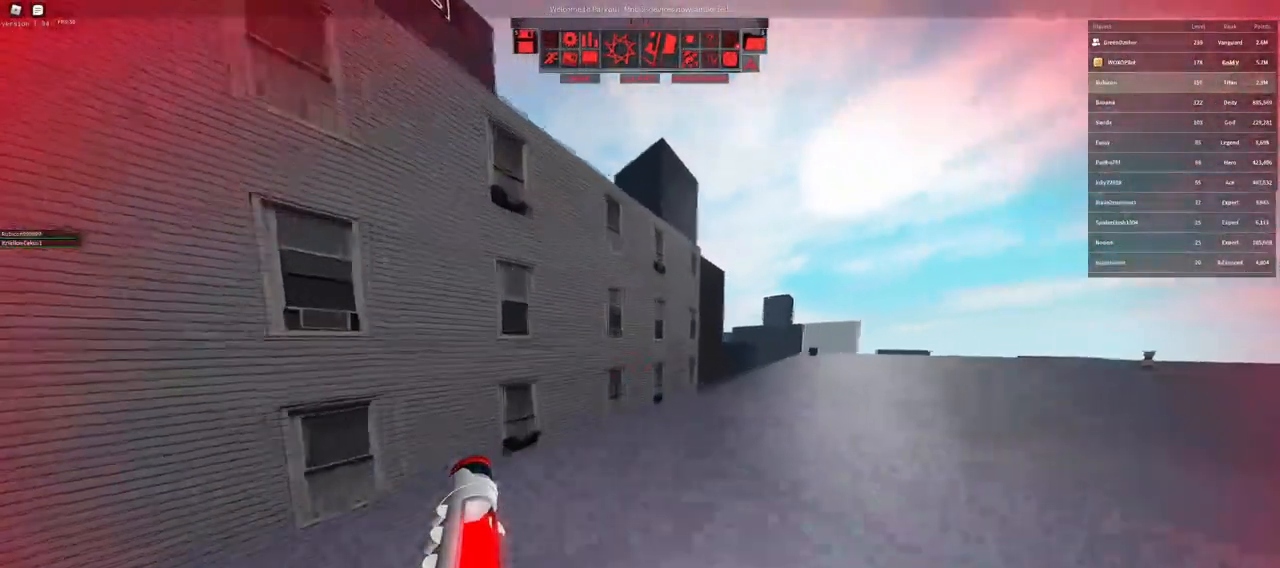
{"keys": ["w"], "mouse": [], "events": [[50, "mouse_right", "down"], [417, "mouse_right", "up"], [433, "space", "down"], [483, "space", "up"]]}
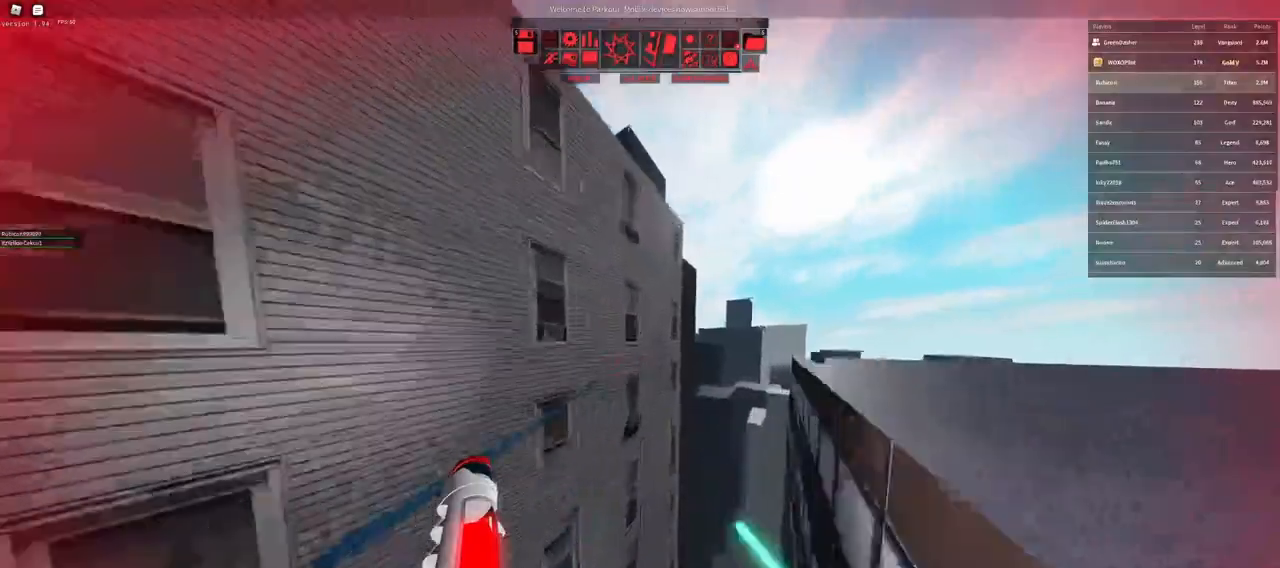
{"keys": ["a"], "mouse": [], "events": [[67, "space", "down"], [117, "space", "up"], [217, "space", "down"], [267, "space", "up"], [367, "space", "down"], [400, "a", "down"], [400, "space", "up"], [433, "w", "up"]]}
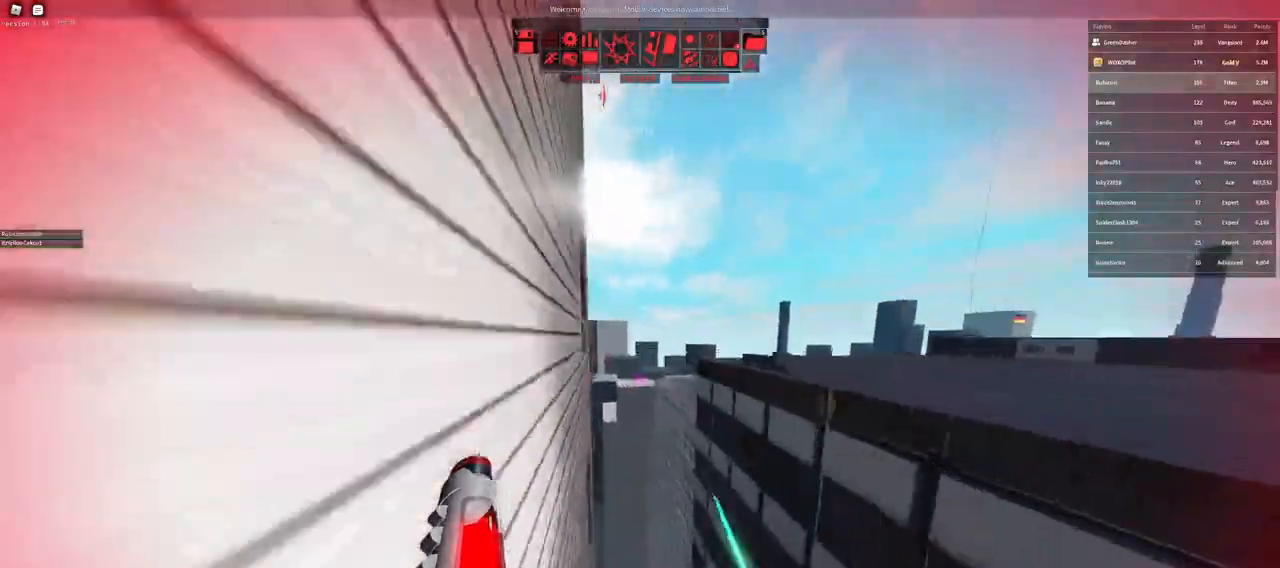
{"keys": ["s"], "mouse": [], "events": [[67, "s", "down"], [67, "space", "down"], [100, "a", "up"], [133, "space", "up"], [200, "space", "down"], [267, "space", "up"], [350, "space", "down"], [467, "space", "up"]]}
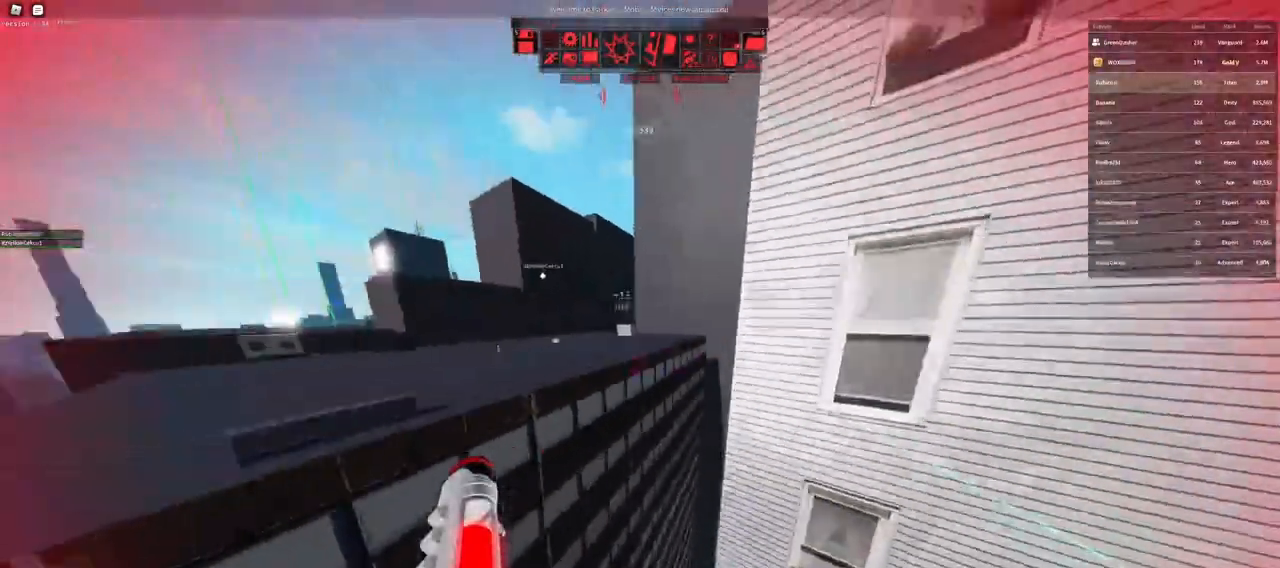
{"keys": ["w"], "mouse": [], "events": [[183, "s", "up"], [317, "w", "down"]]}
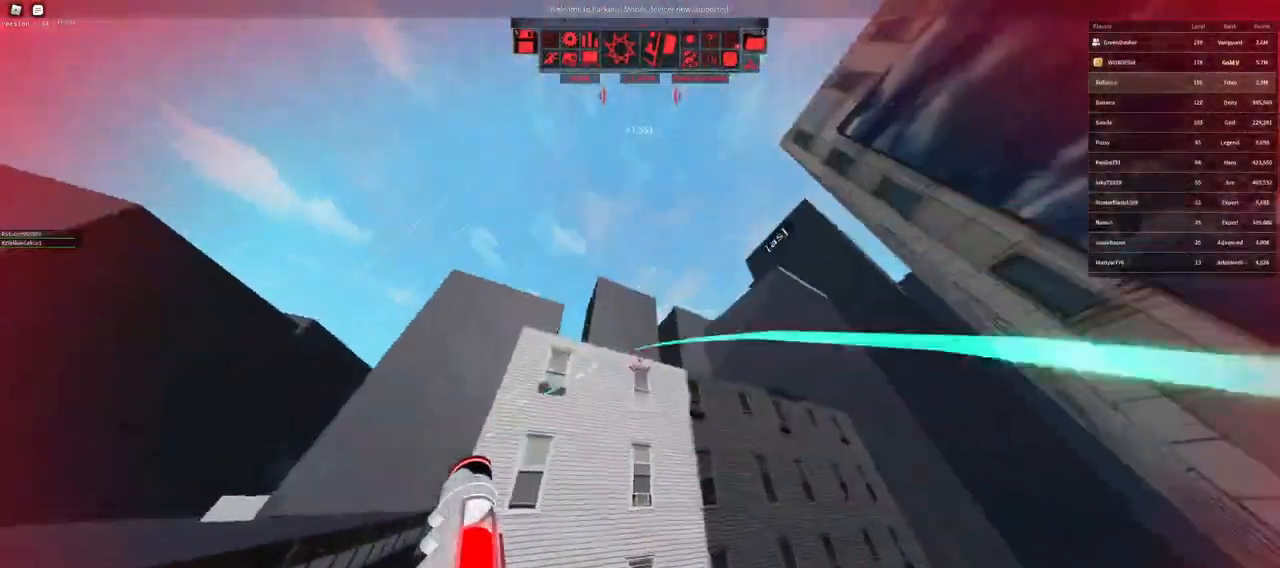
{"keys": ["w"], "mouse": ["right"], "events": [[133, "mouse_right", "down"]]}
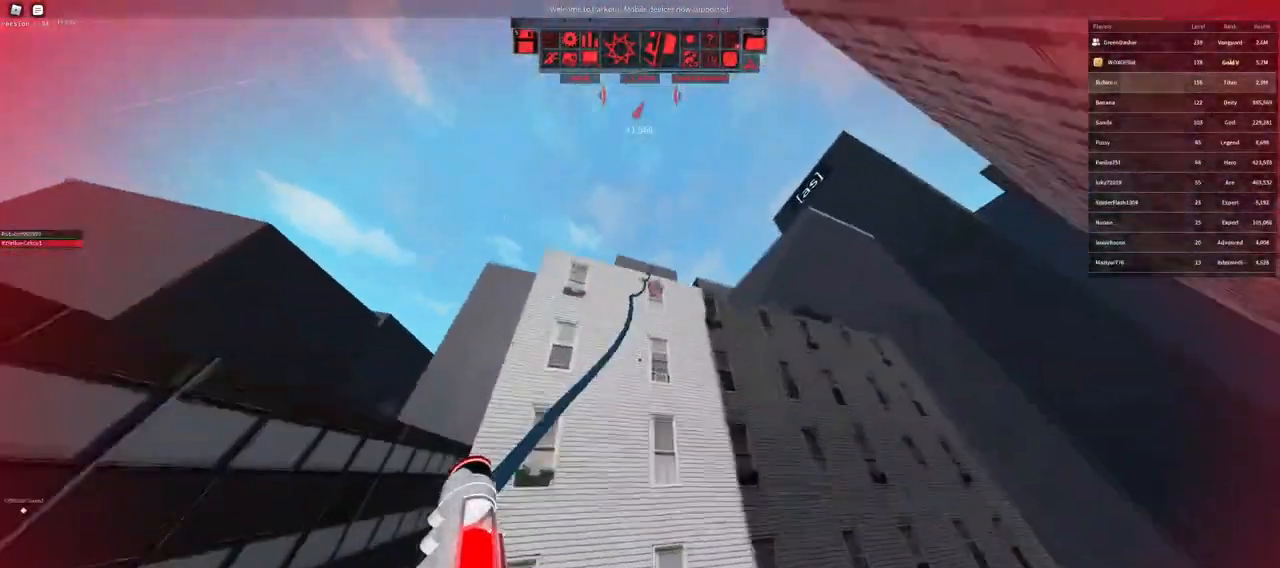
{"keys": ["w"], "mouse": [], "events": [[83, "shift", "down"], [267, "mouse_right", "up"], [367, "shift", "up"]]}
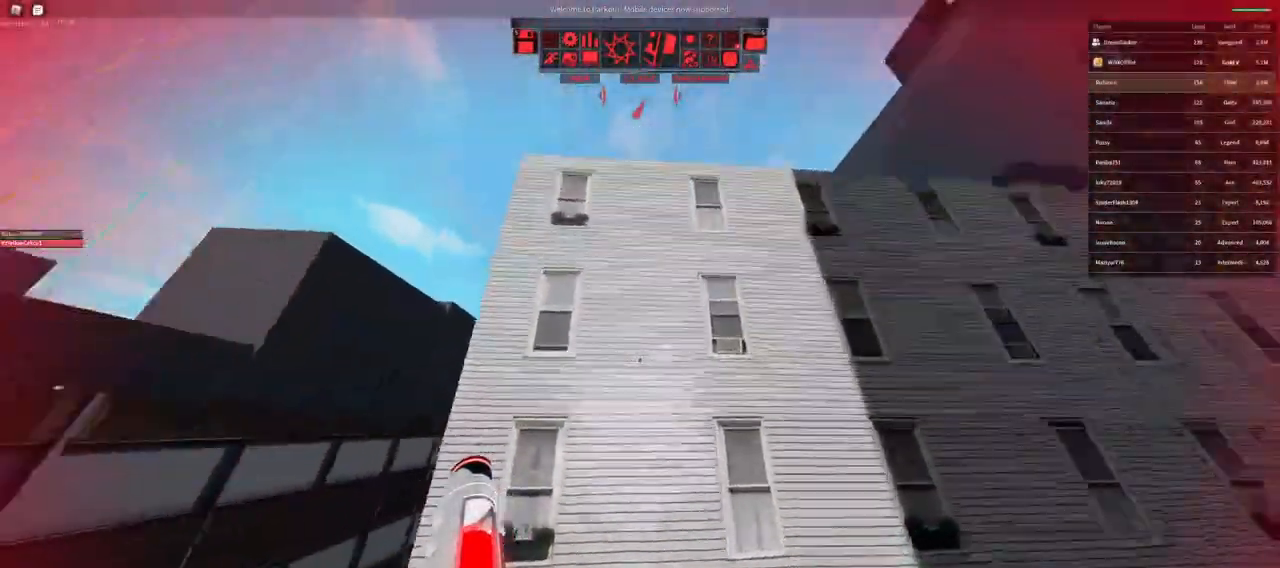
{"keys": [], "mouse": [], "events": [[250, "d", "down"], [400, "w", "up"], [433, "d", "up"]]}
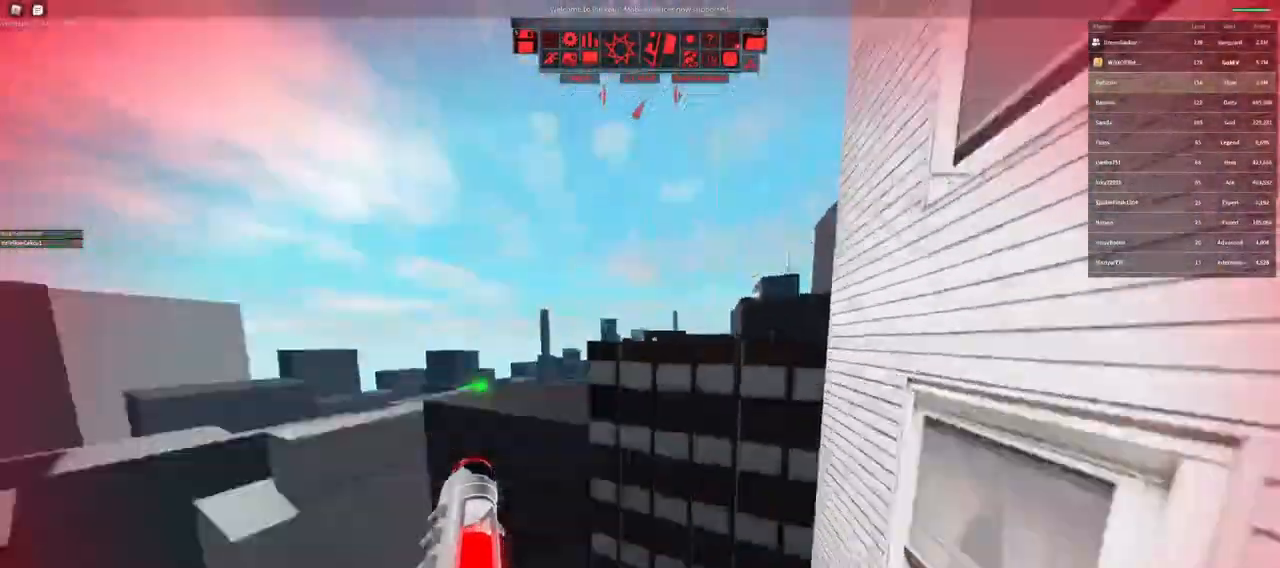
{"keys": ["w"], "mouse": [], "events": [[50, "mouse_wheel", "down"], [67, "shift", "down"], [150, "space", "down"], [200, "mouse_wheel", "up"], [233, "space", "up"], [283, "shift", "up"], [433, "w", "down"]]}
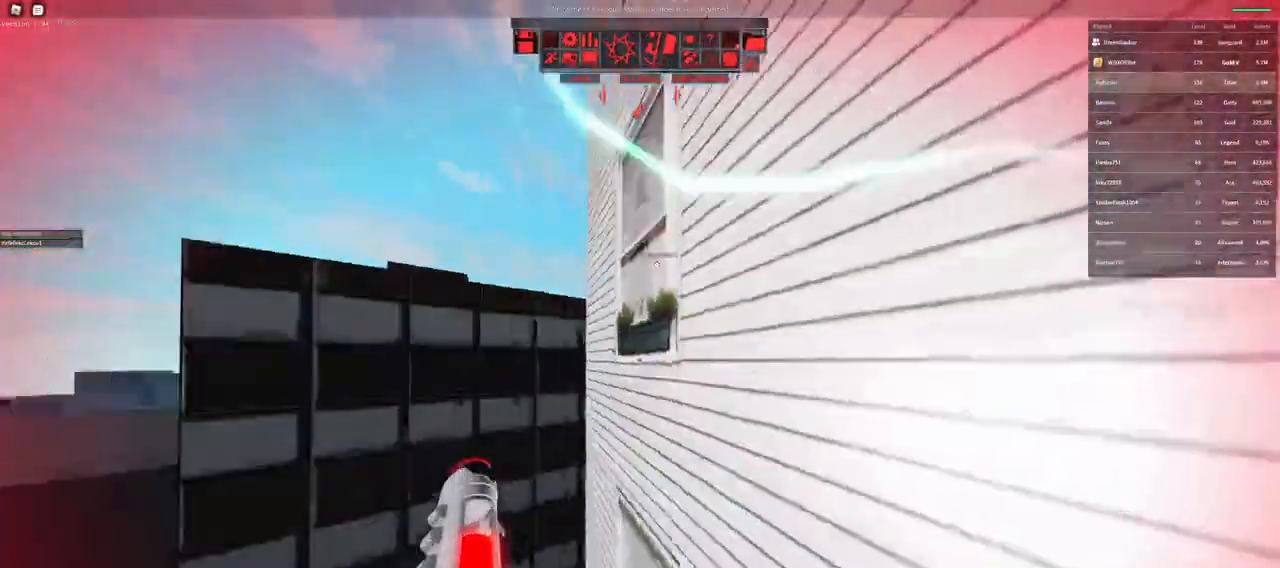
{"keys": [], "mouse": [], "events": [[133, "w", "up"], [217, "r", "down"], [250, "r", "up"], [333, "r", "down"], [367, "r", "up"]]}
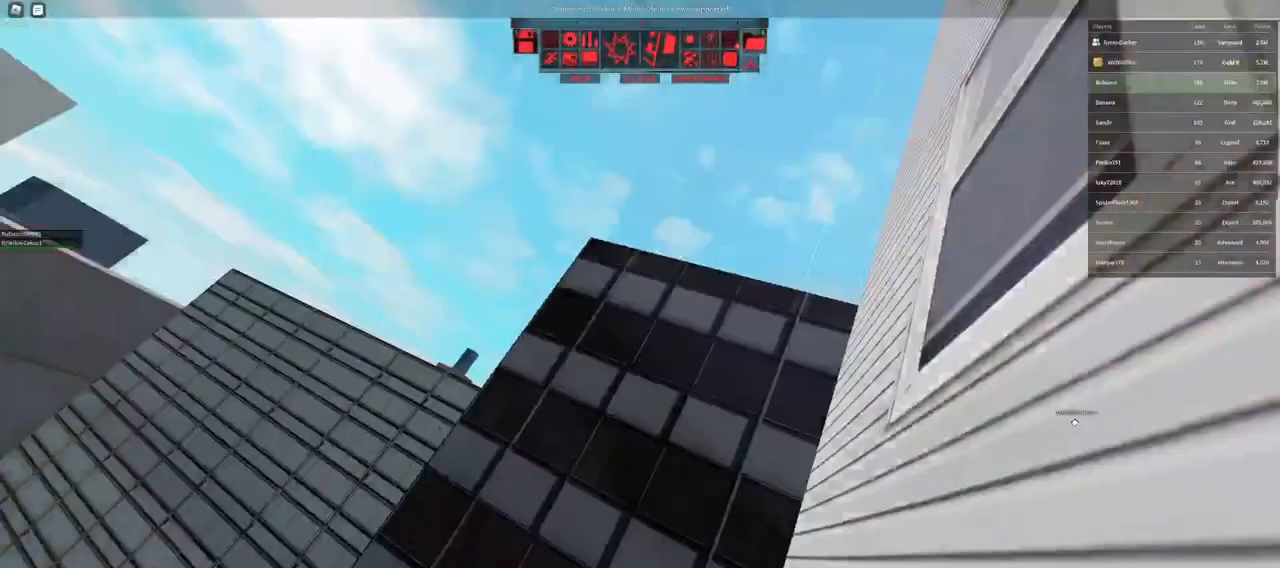
{"keys": ["q", "w"], "mouse": [], "events": [[433, "q", "down"], [483, "w", "down"]]}
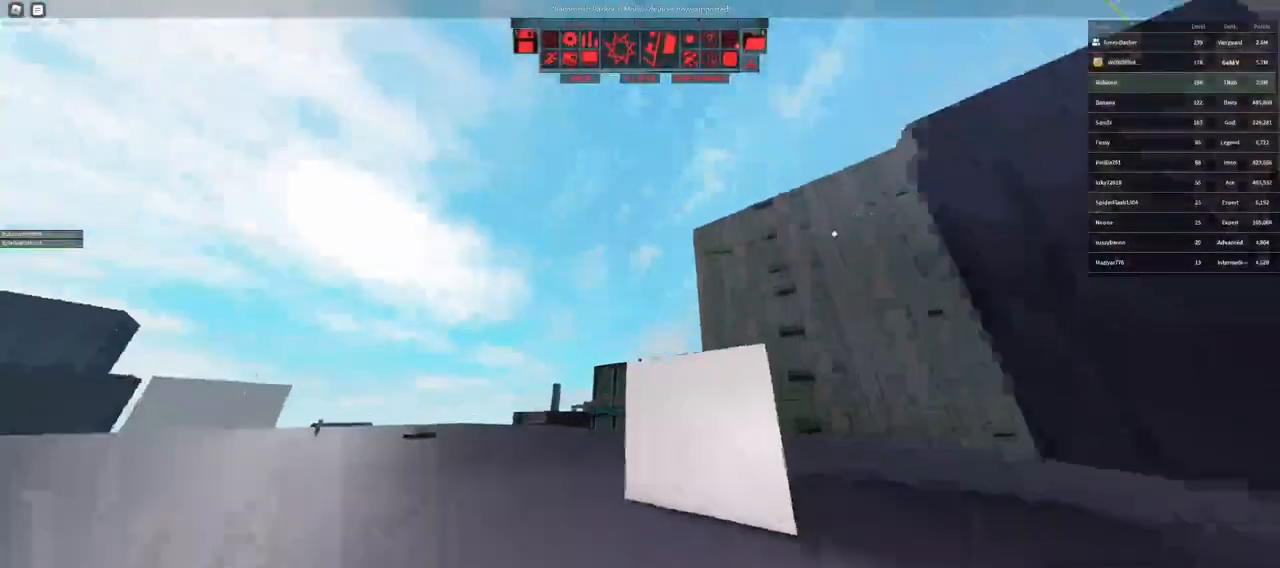
{"keys": ["w"], "mouse": [], "events": [[17, "q", "up"], [50, "f", "down"], [133, "f", "up"], [200, "w", "up"], [417, "w", "down"]]}
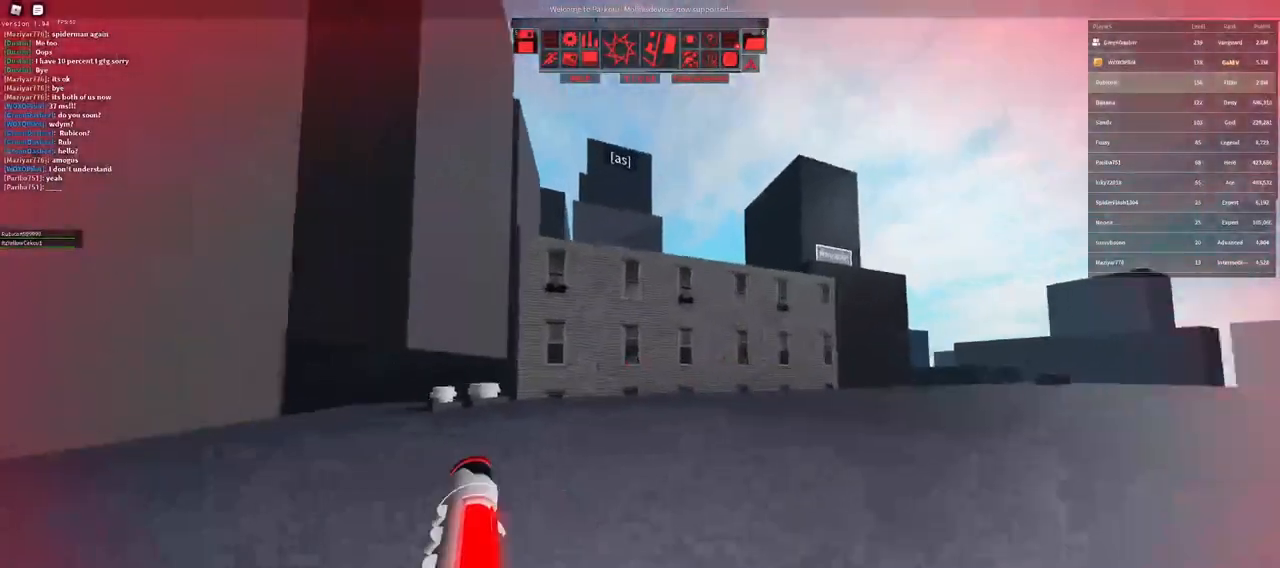
{"keys": ["w"], "mouse": [], "events": []}
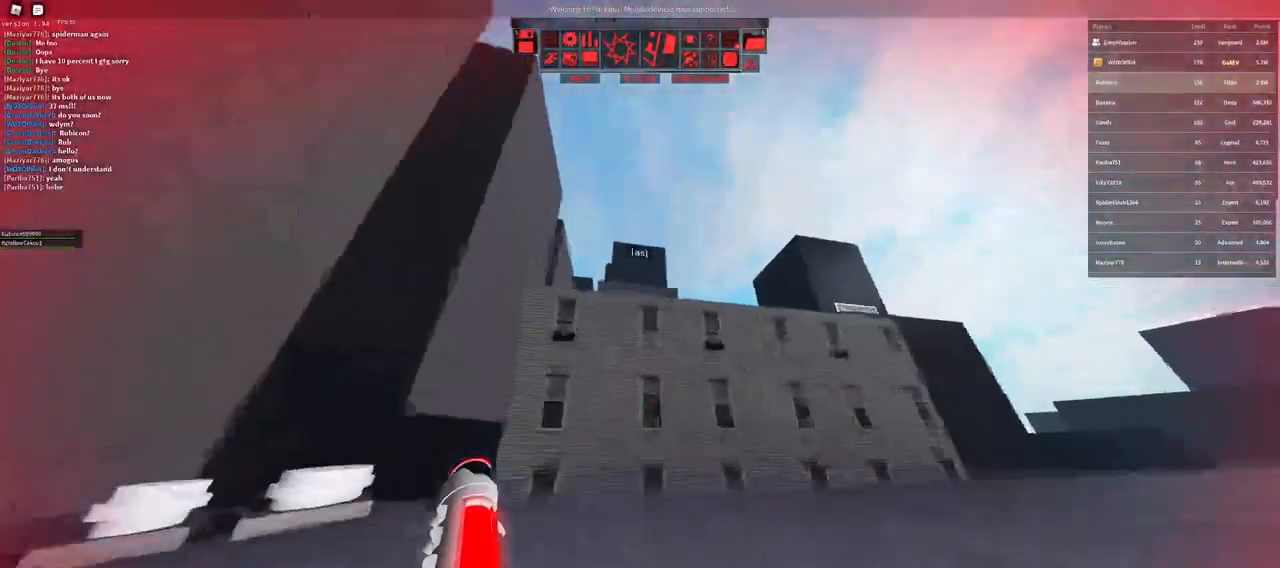
{"keys": [], "mouse": ["wheel", "right"], "events": [[183, "mouse_right", "down"], [417, "w", "up"], [450, "mouse_wheel", "down"]]}
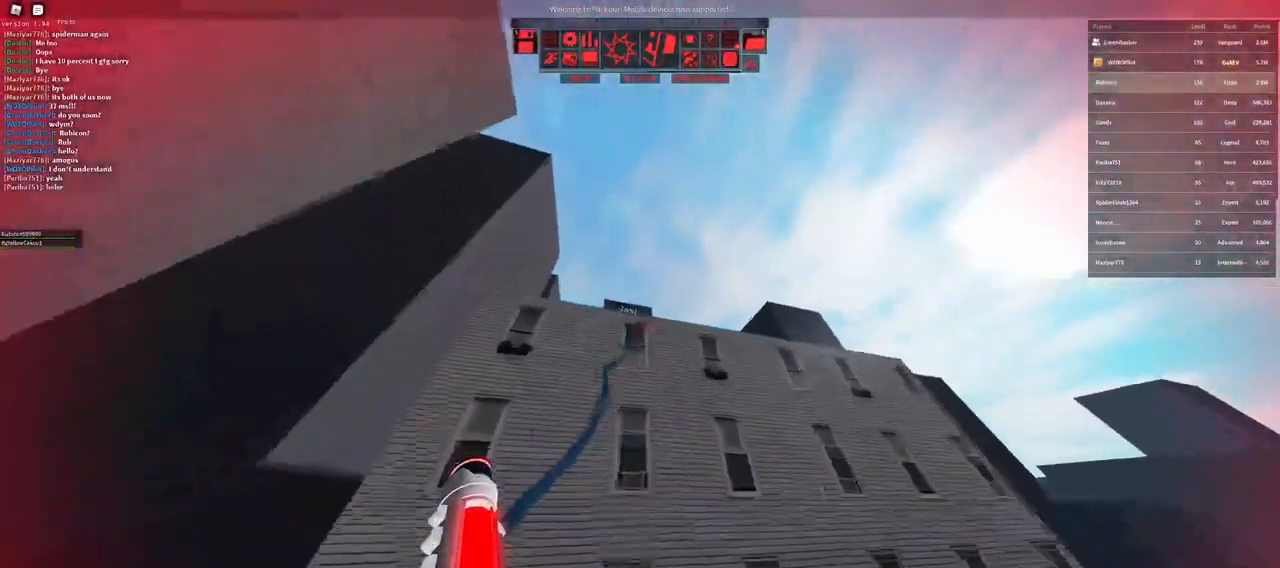
{"keys": [], "mouse": [], "events": [[67, "mouse_wheel", "up"], [83, "space", "down"], [117, "space", "up"], [133, "mouse_right", "up"]]}